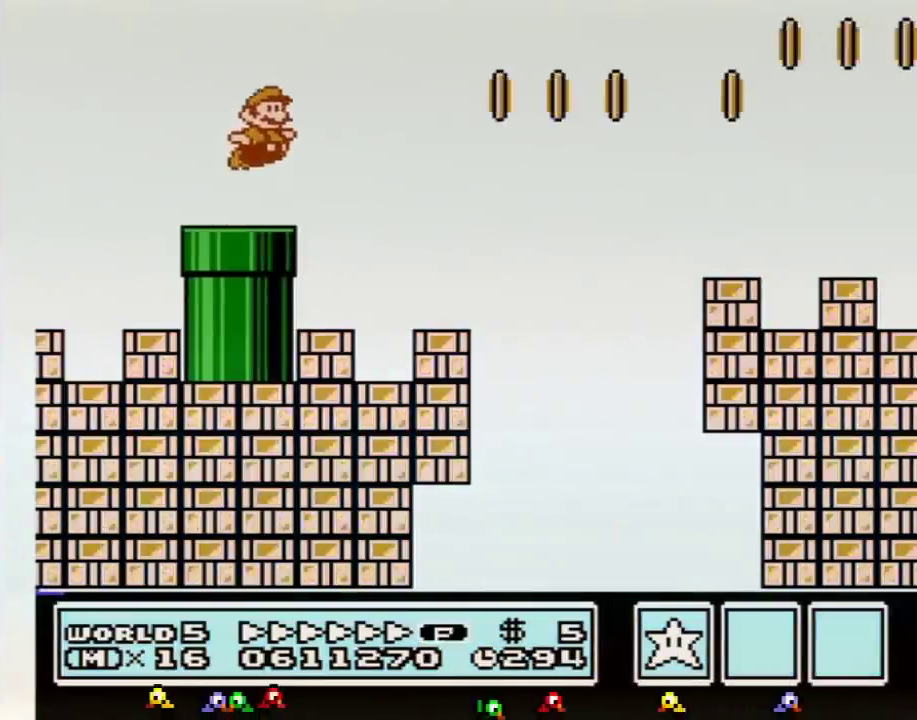
Gameplay with a controller (Nintendo layout); each line is a JSON object with the inputs held at the frame after it. "events" lists button and stick changes between this image and that frame as [ms after this image, input, new state], when the widget could be followed in between. Not read: L3 R3.
{"buttons": ["B", "DPAD_RIGHT"], "events": [[17, "A", "down"], [417, "A", "up"]]}
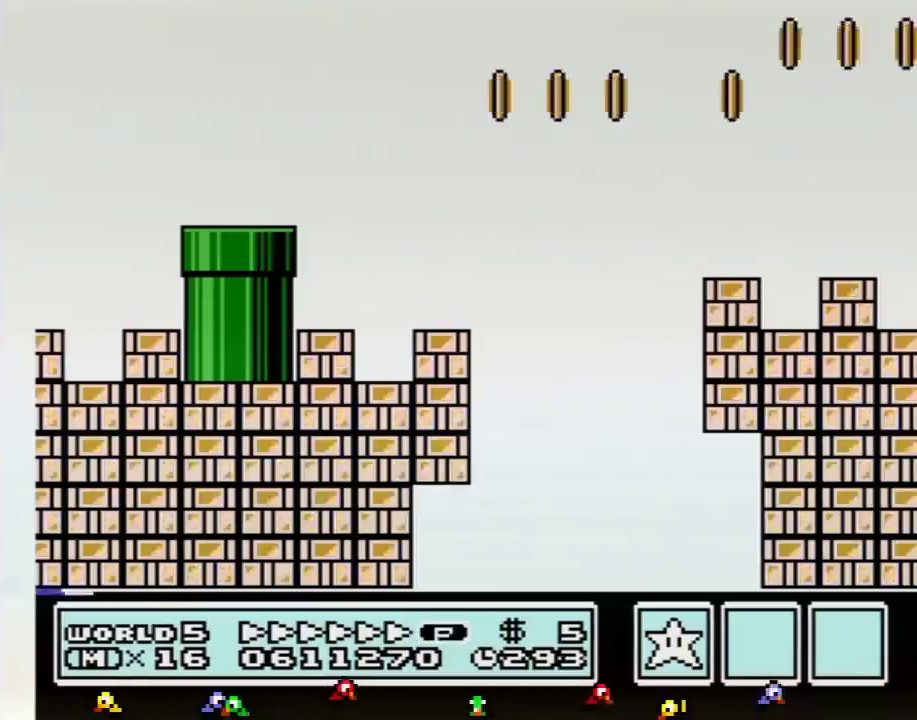
{"buttons": ["B", "DPAD_RIGHT"], "events": []}
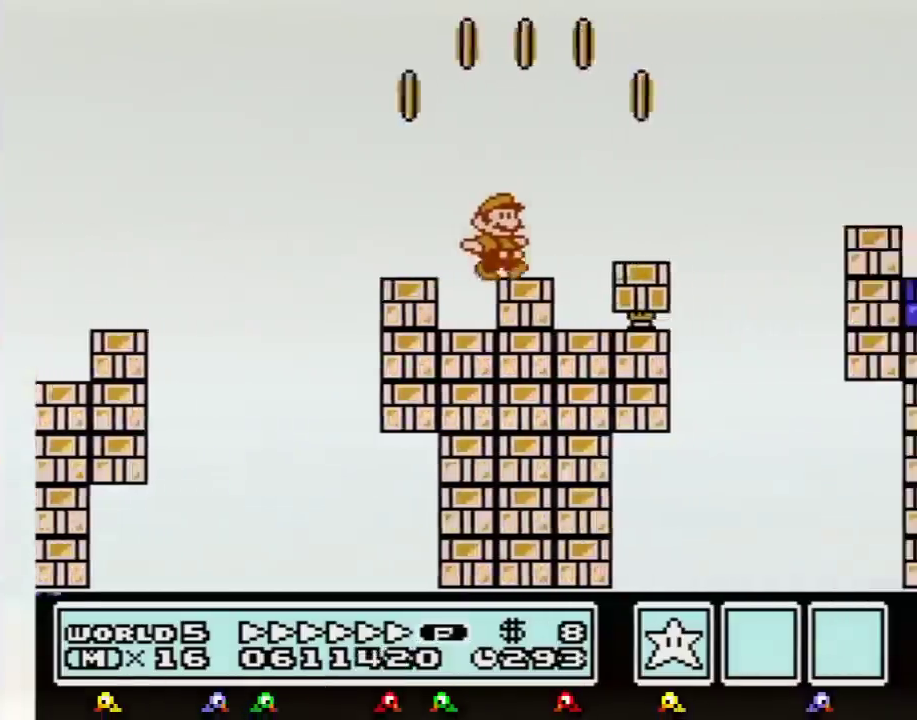
{"buttons": ["B", "DPAD_RIGHT"], "events": [[134, "A", "down"], [484, "A", "up"]]}
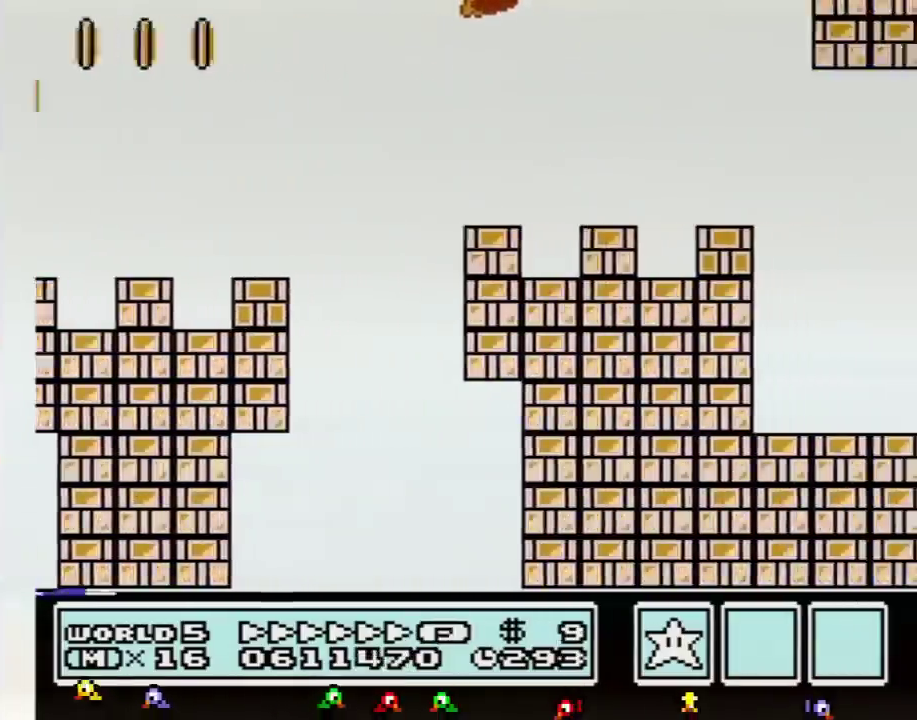
{"buttons": ["B", "DPAD_LEFT"], "events": [[450, "DPAD_LEFT", "down"], [450, "DPAD_RIGHT", "up"]]}
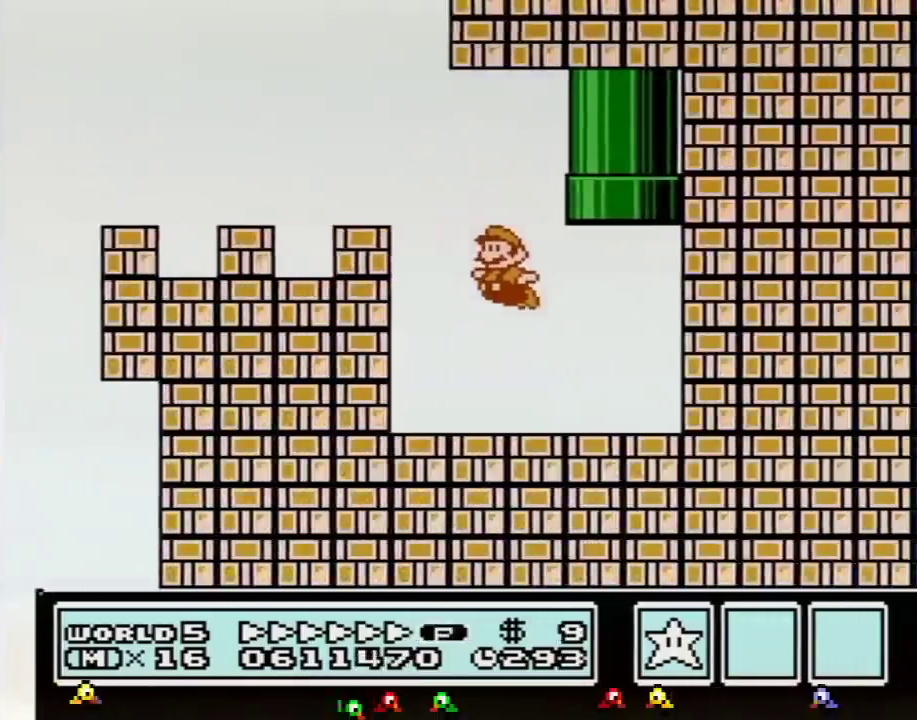
{"buttons": ["A", "B", "DPAD_UP"], "events": [[200, "DPAD_LEFT", "up"], [317, "A", "down"], [350, "DPAD_LEFT", "down"], [384, "DPAD_UP", "down"], [501, "DPAD_LEFT", "up"]]}
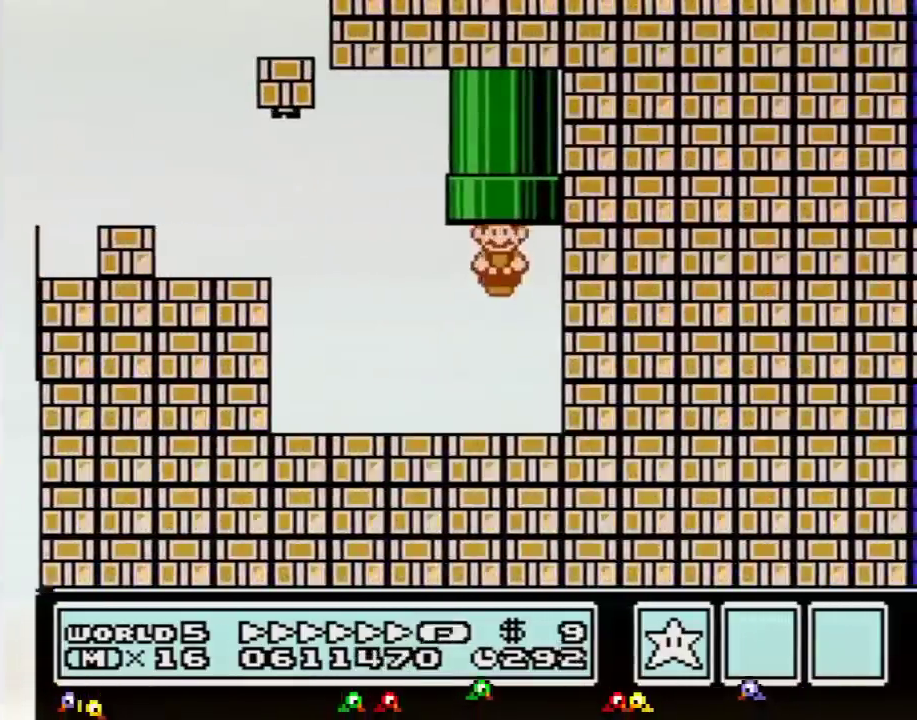
{"buttons": [], "events": [[133, "DPAD_UP", "up"], [200, "A", "up"], [200, "B", "up"]]}
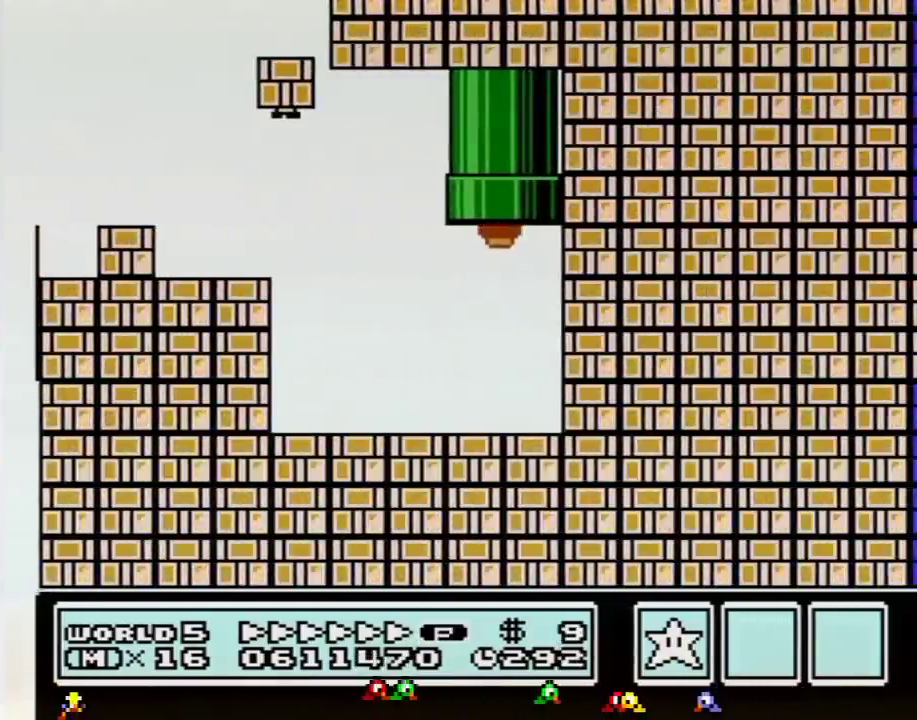
{"buttons": [], "events": []}
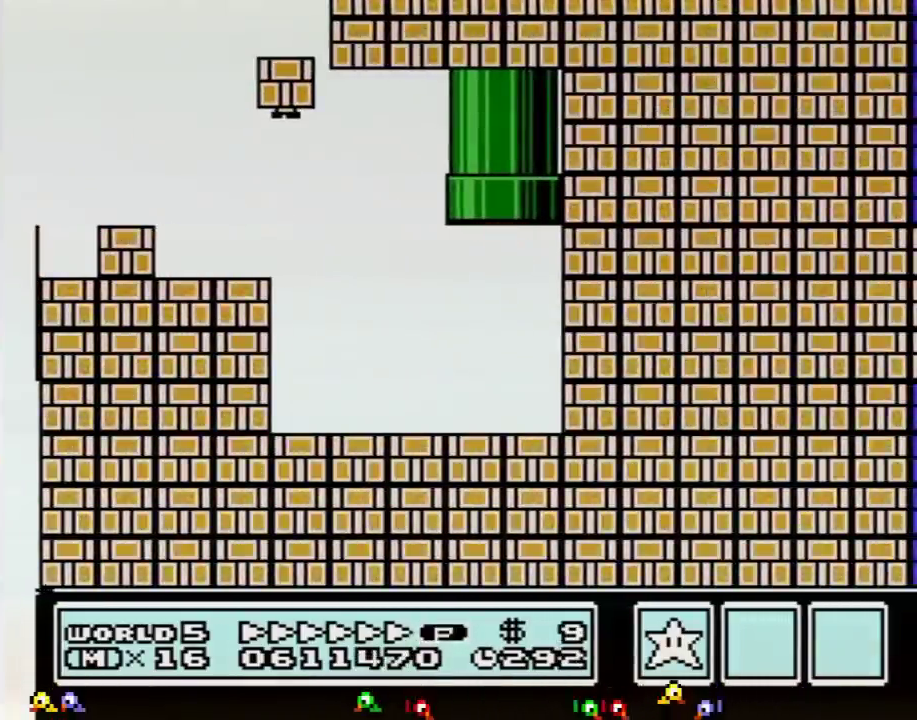
{"buttons": [], "events": []}
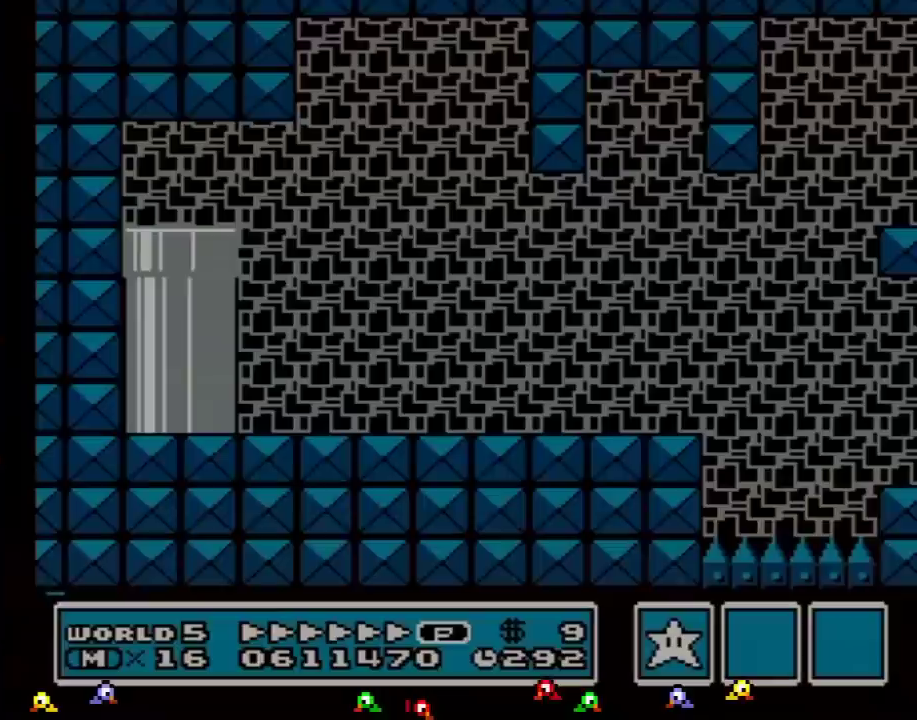
{"buttons": ["B", "DPAD_RIGHT"], "events": [[33, "B", "down"], [33, "DPAD_RIGHT", "down"]]}
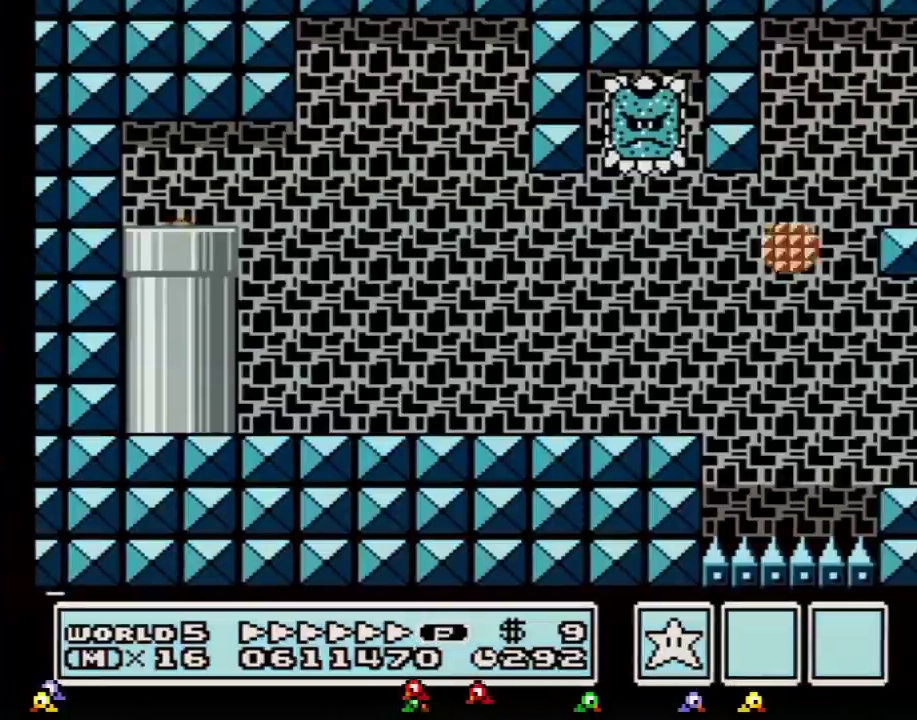
{"buttons": ["B", "DPAD_RIGHT"], "events": []}
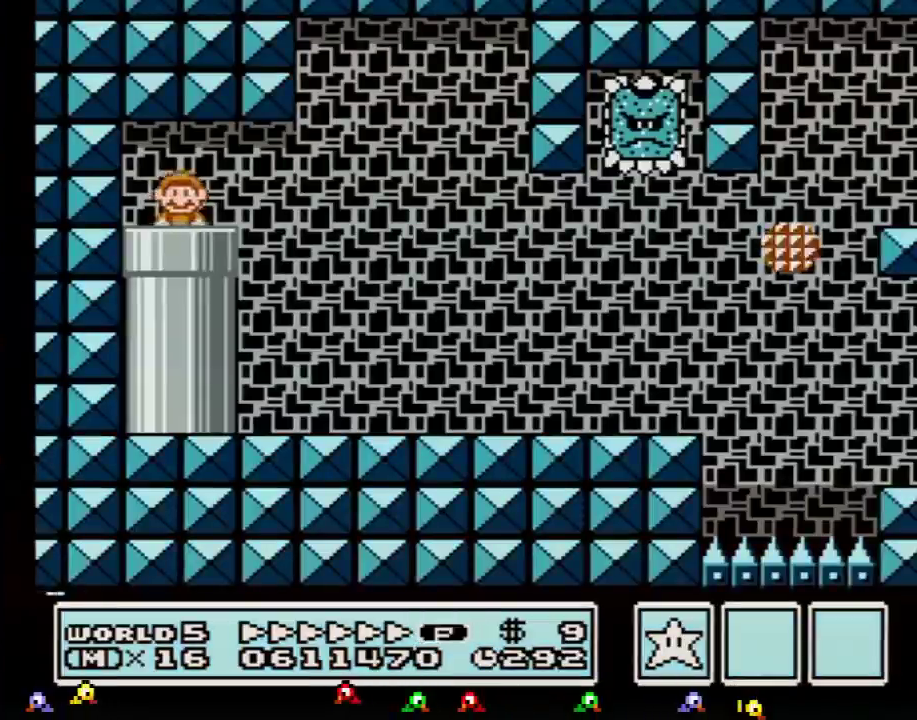
{"buttons": ["B", "DPAD_RIGHT"], "events": []}
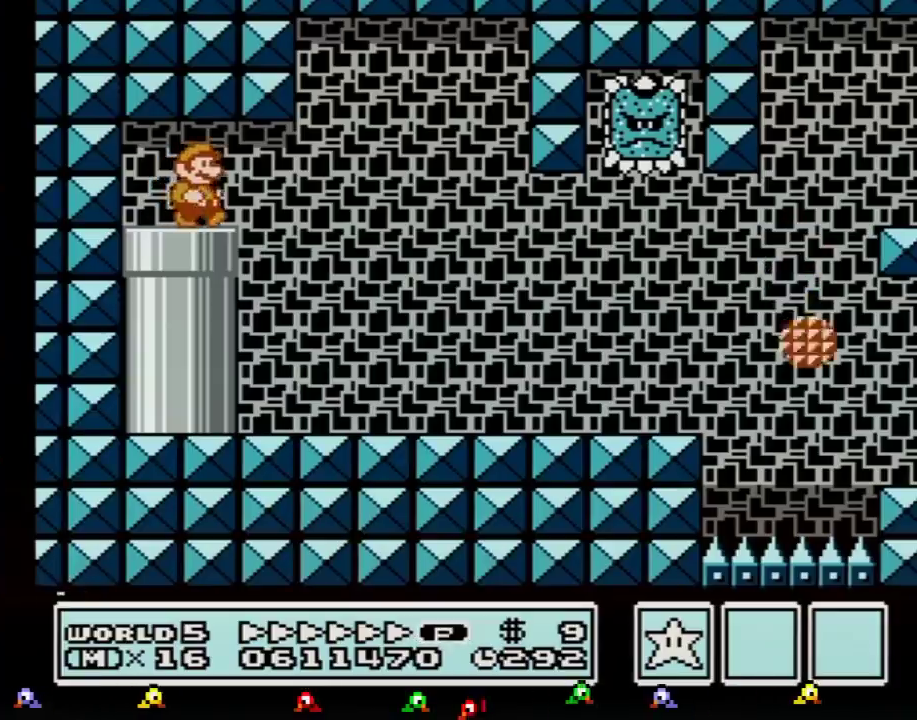
{"buttons": ["B", "DPAD_RIGHT"], "events": [[166, "A", "down"], [283, "A", "up"]]}
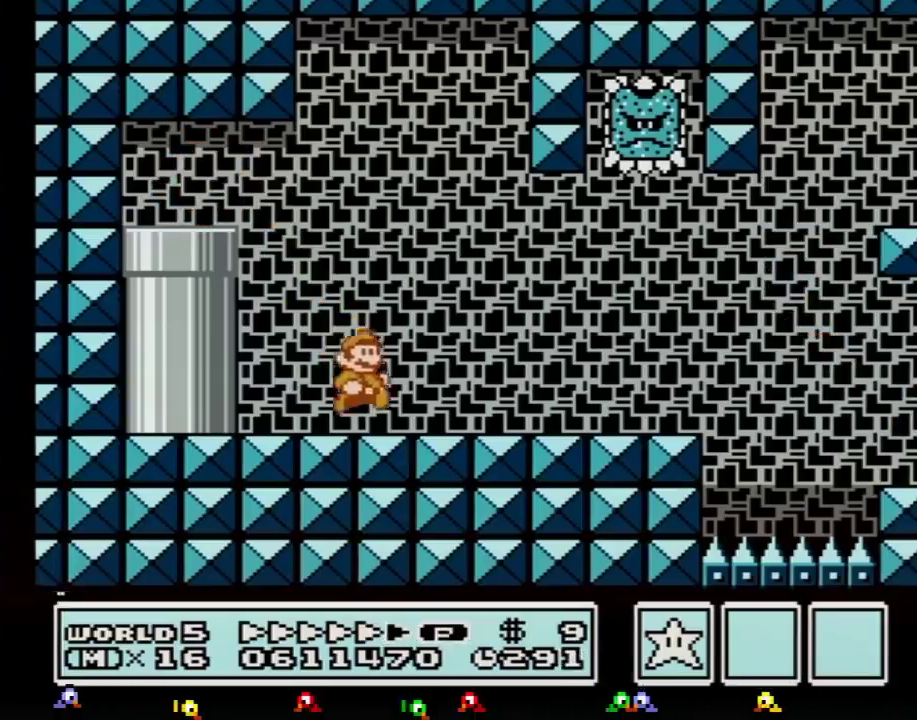
{"buttons": ["B", "DPAD_DOWN"], "events": [[501, "DPAD_DOWN", "down"], [501, "DPAD_RIGHT", "up"]]}
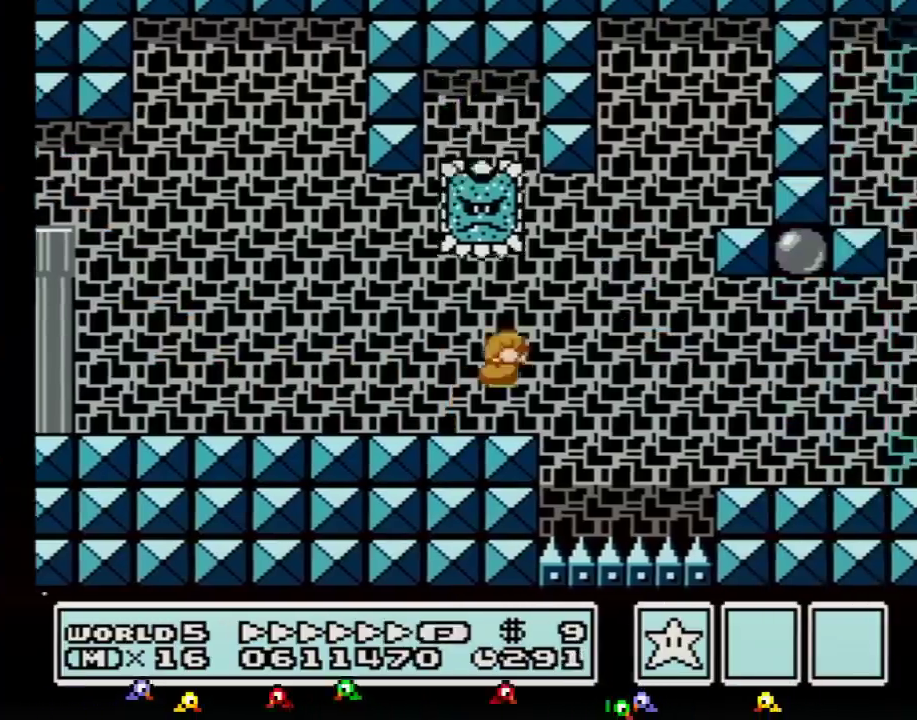
{"buttons": ["B", "DPAD_RIGHT"], "events": [[33, "A", "down"], [100, "A", "up"], [100, "DPAD_RIGHT", "down"], [133, "DPAD_DOWN", "up"]]}
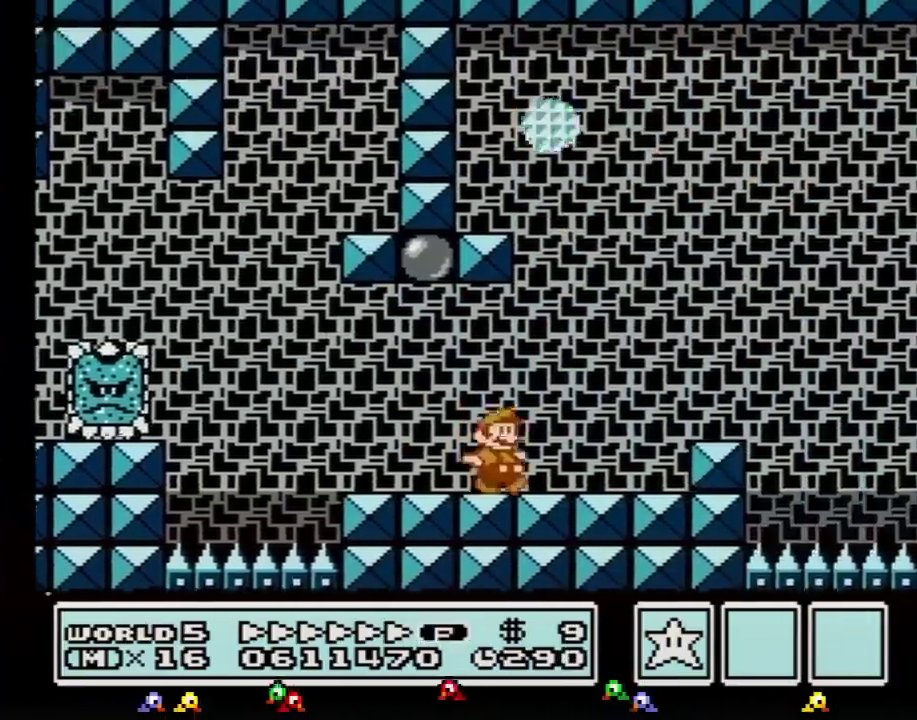
{"buttons": ["A", "B", "DPAD_RIGHT"], "events": [[184, "A", "down"]]}
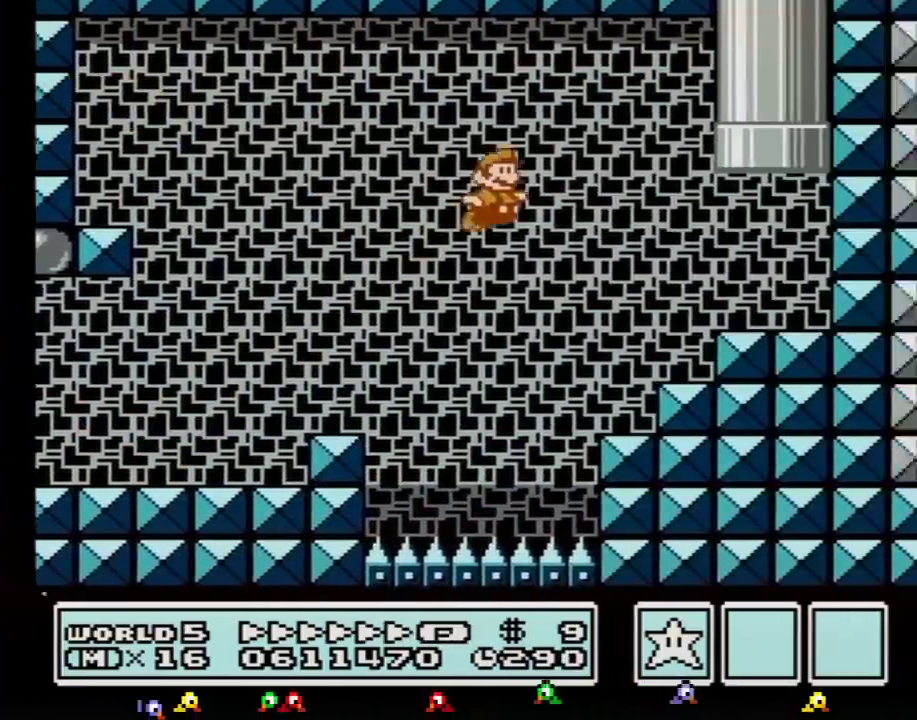
{"buttons": ["A", "B", "DPAD_UP", "DPAD_LEFT"], "events": [[33, "A", "up"], [250, "DPAD_LEFT", "down"], [250, "DPAD_RIGHT", "up"], [317, "DPAD_UP", "down"], [467, "A", "down"]]}
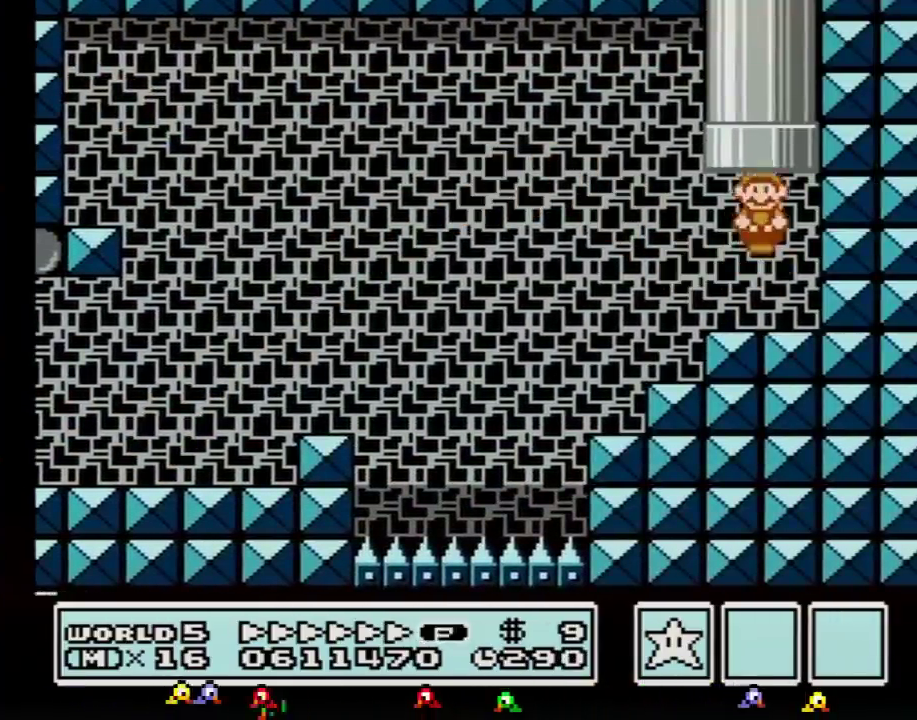
{"buttons": [], "events": [[134, "DPAD_LEFT", "up"], [217, "DPAD_UP", "up"], [284, "A", "up"], [284, "B", "up"]]}
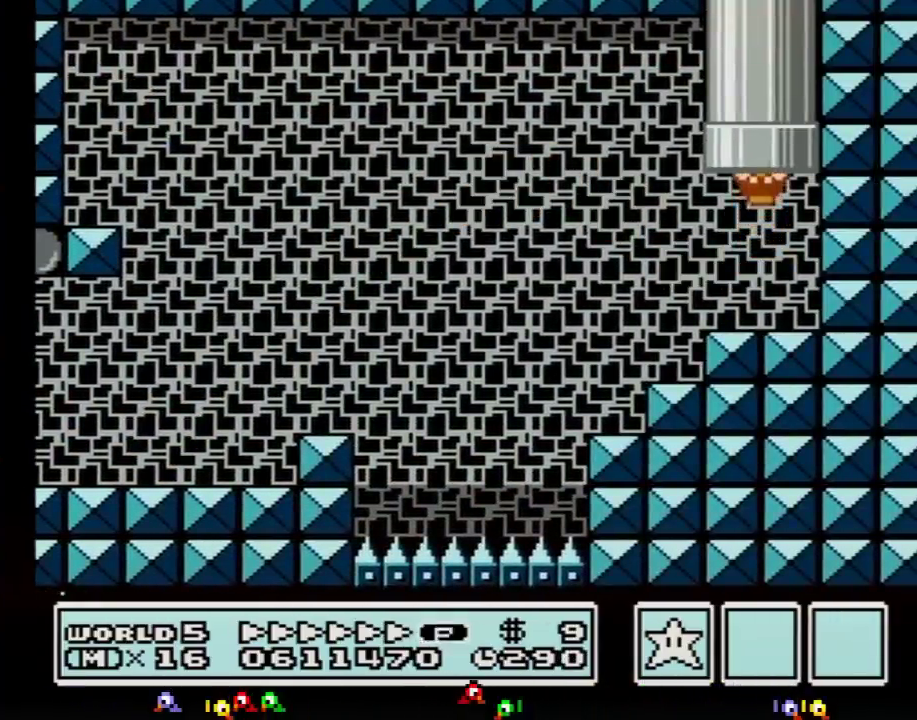
{"buttons": [], "events": []}
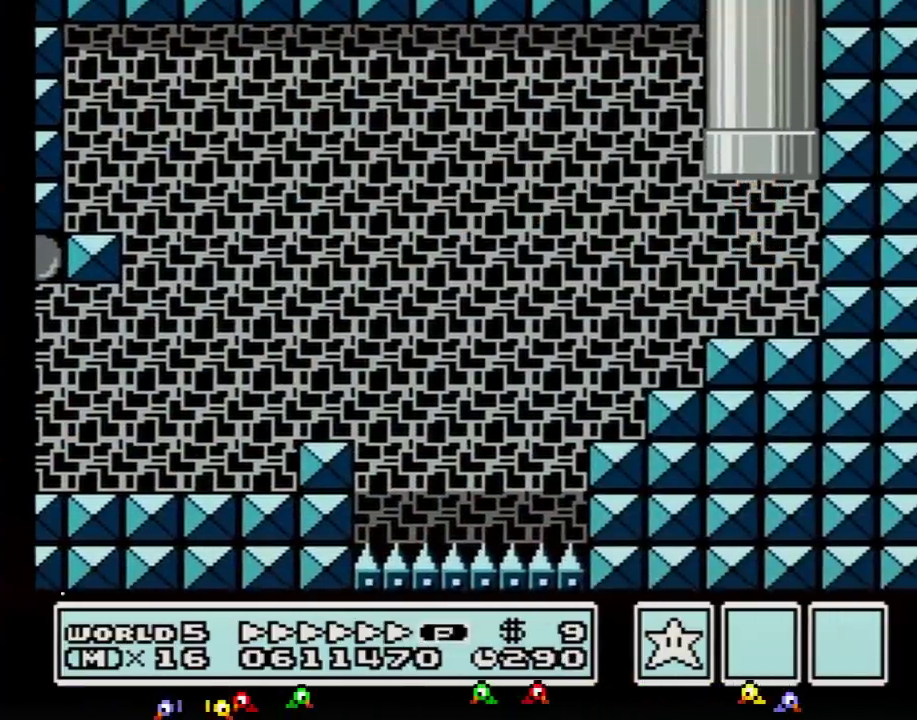
{"buttons": [], "events": []}
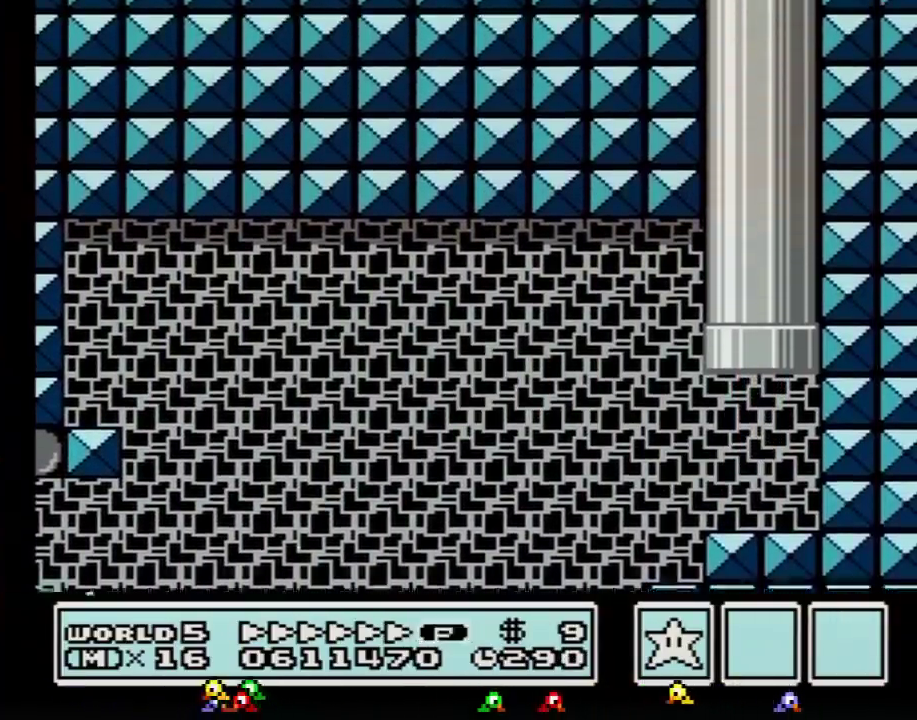
{"buttons": ["B"], "events": [[183, "B", "down"]]}
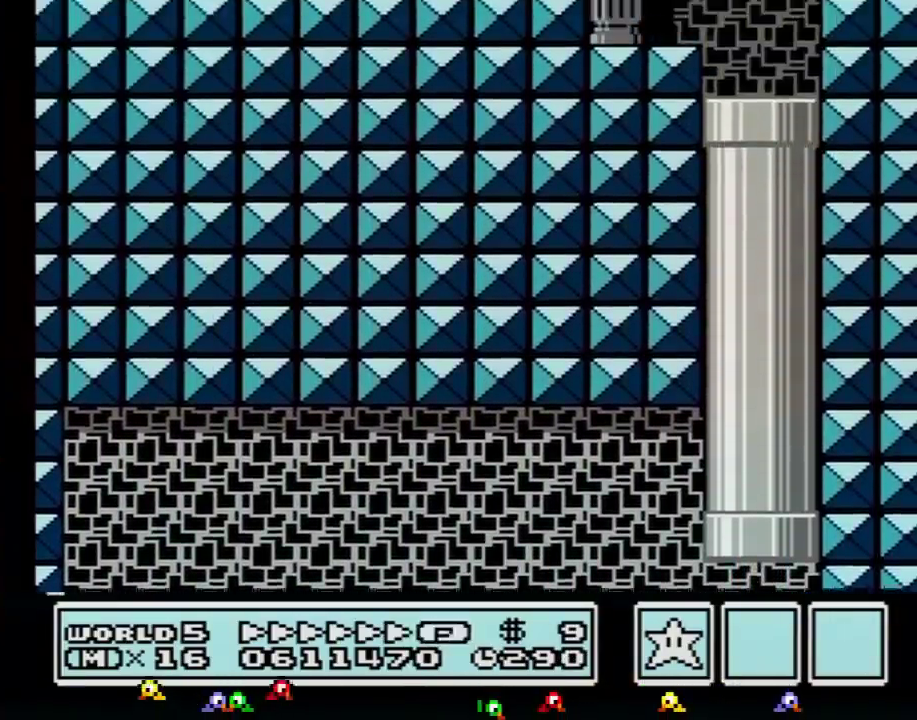
{"buttons": ["B", "DPAD_LEFT"], "events": [[117, "DPAD_LEFT", "down"]]}
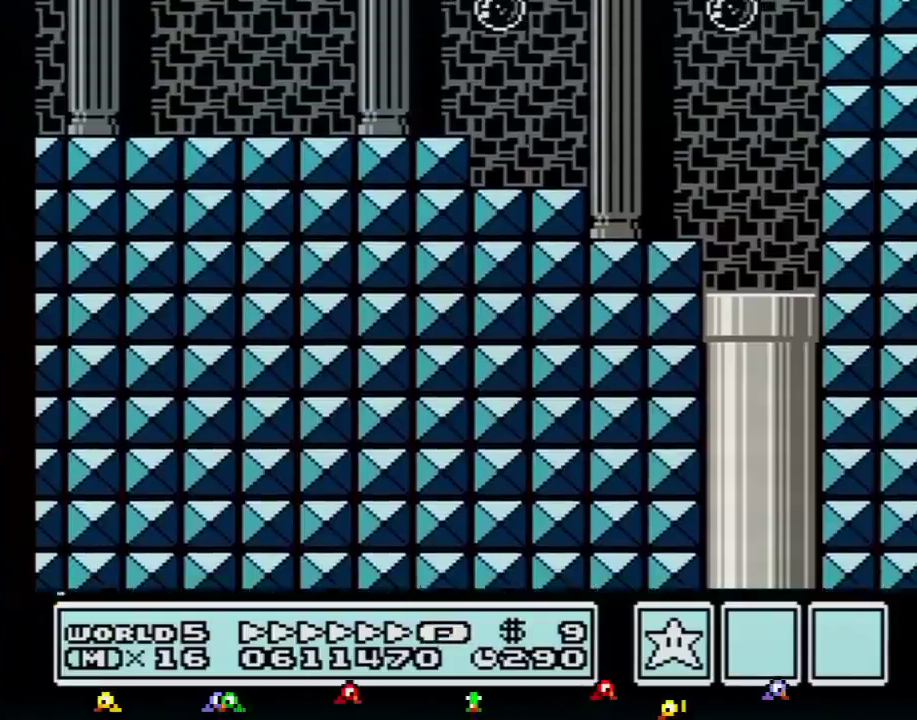
{"buttons": ["B", "DPAD_LEFT"], "events": []}
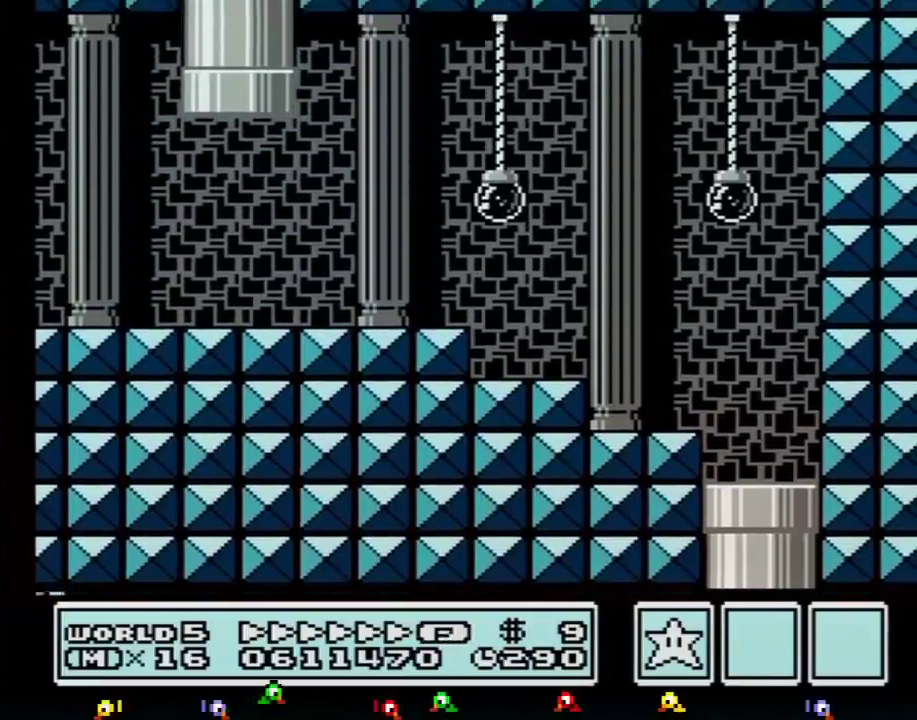
{"buttons": ["B", "DPAD_UP", "DPAD_LEFT"], "events": [[484, "DPAD_UP", "down"]]}
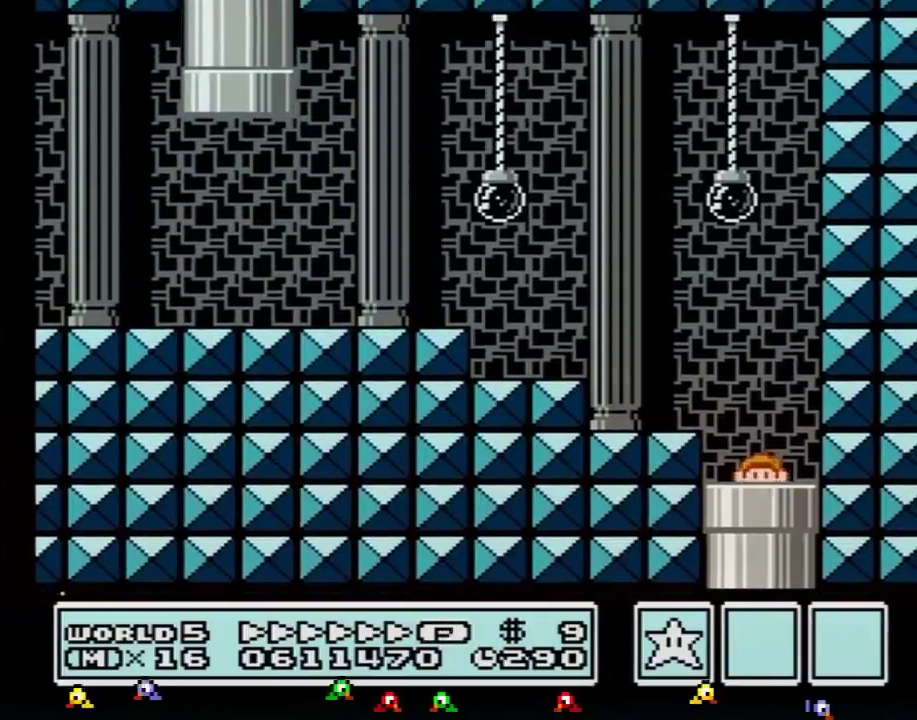
{"buttons": ["B", "DPAD_LEFT"], "events": [[17, "DPAD_UP", "up"], [133, "DPAD_UP", "down"], [334, "DPAD_UP", "up"], [350, "DPAD_UP", "down"], [450, "DPAD_UP", "up"]]}
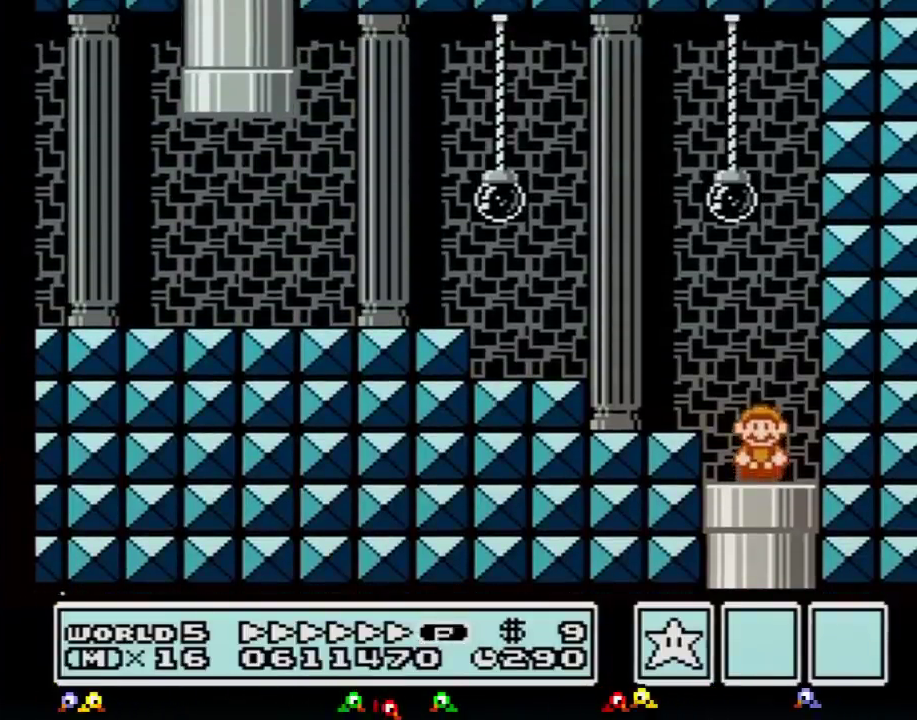
{"buttons": ["B", "DPAD_UP", "DPAD_LEFT"], "events": [[201, "DPAD_UP", "down"], [234, "A", "down"], [334, "A", "up"]]}
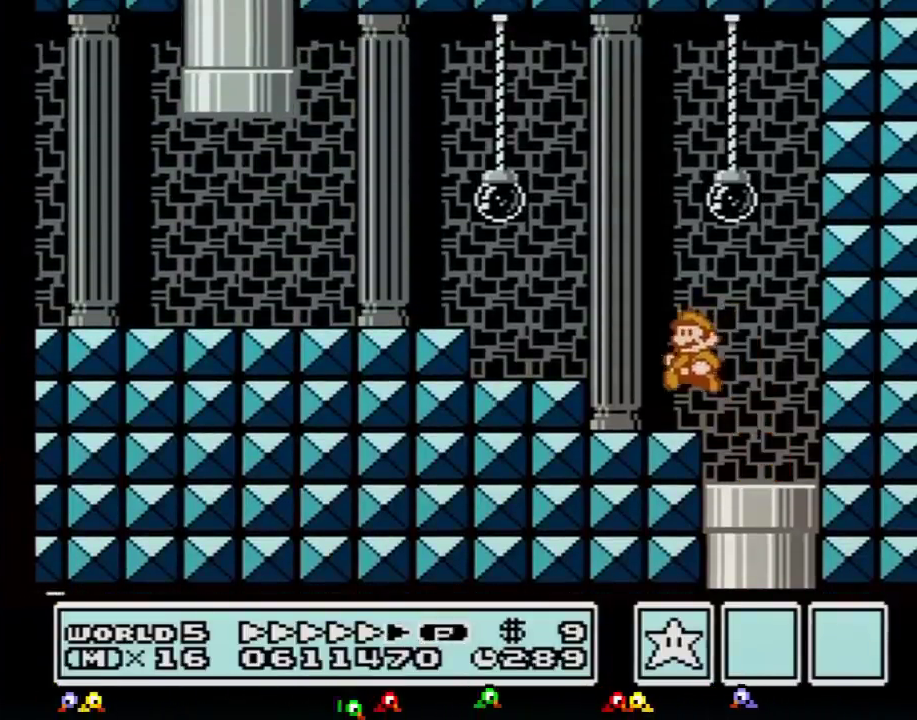
{"buttons": ["B", "DPAD_UP", "DPAD_LEFT"], "events": [[17, "DPAD_UP", "up"], [200, "A", "down"], [300, "DPAD_UP", "down"], [350, "A", "up"]]}
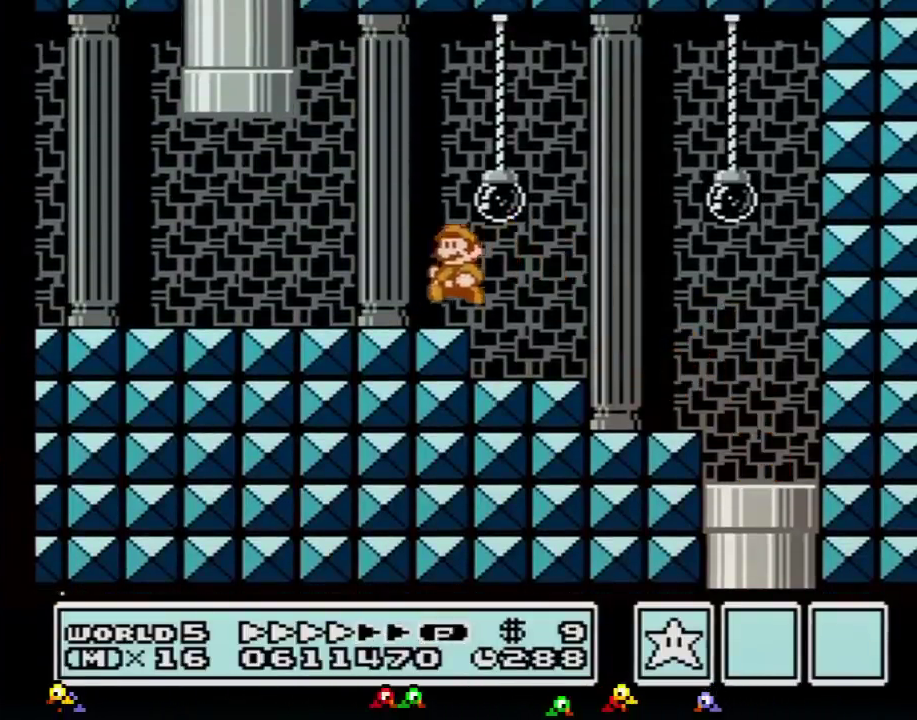
{"buttons": ["A", "B", "DPAD_UP", "DPAD_RIGHT"], "events": [[51, "DPAD_UP", "up"], [301, "DPAD_UP", "down"], [317, "A", "down"], [384, "DPAD_LEFT", "up"], [418, "DPAD_RIGHT", "down"]]}